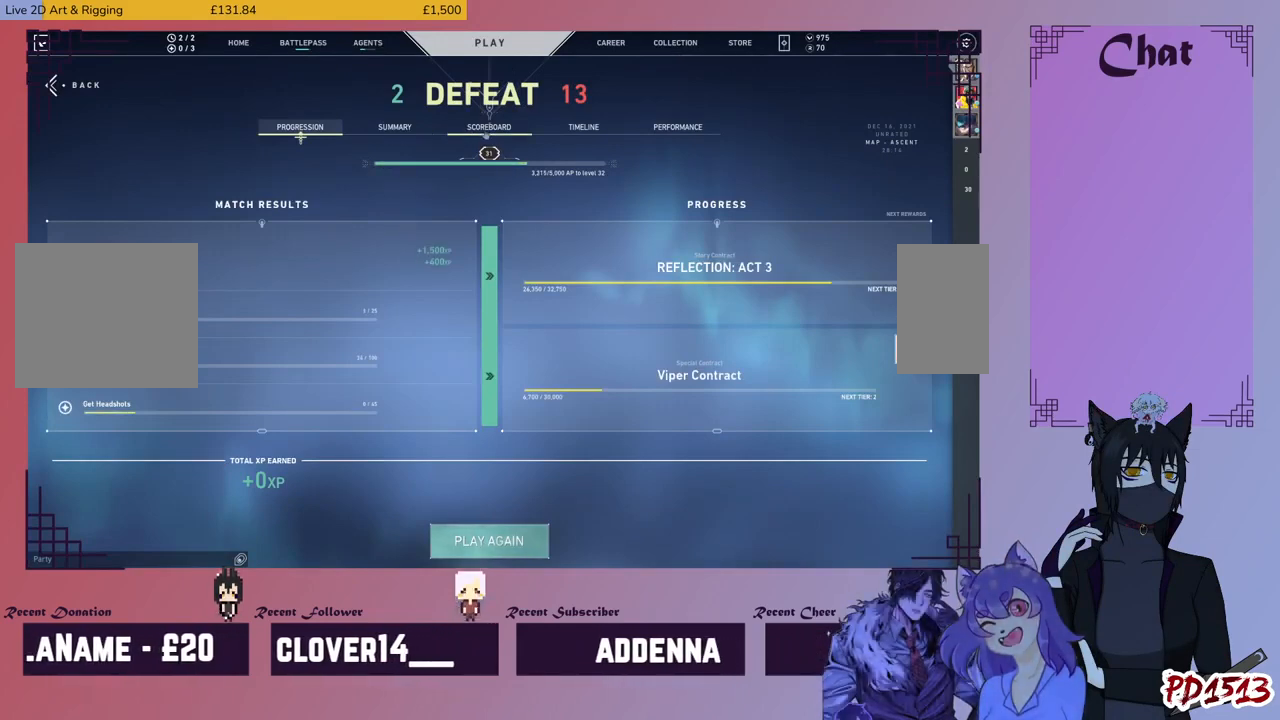
Gameplay with keyboard and mouse; each line is a JSON object with the keys and mouse buttons held at the frame after it. "events" lists presses ("down") and releases ("up") of "a", "c", "ctrl", "d", "e", "f", "q", "r", "s", "shift", "space", "tab", "v", "w", "x", "z", "mouse_left", "mouse_wheel", "mouse_right", "mouse_mb4" and "mouse_mb5" between this image and that frame as [ms after this image, input, new state], when the widget could be followed in between. "mouse_left", "mouse_wheel", "mouse_right", "mouse_mb4", "mouse_mb5" = the "left", "wheel", "right", "mb4", "mb5" buttons of the "mouse" list. No other keys are recorded. "wheel" means that the mouse wheel is clicked or scrolled. Mouse movement is not recorded.
{"keys": [], "mouse": [], "events": [[366, "mouse_left", "down"], [466, "mouse_left", "up"]]}
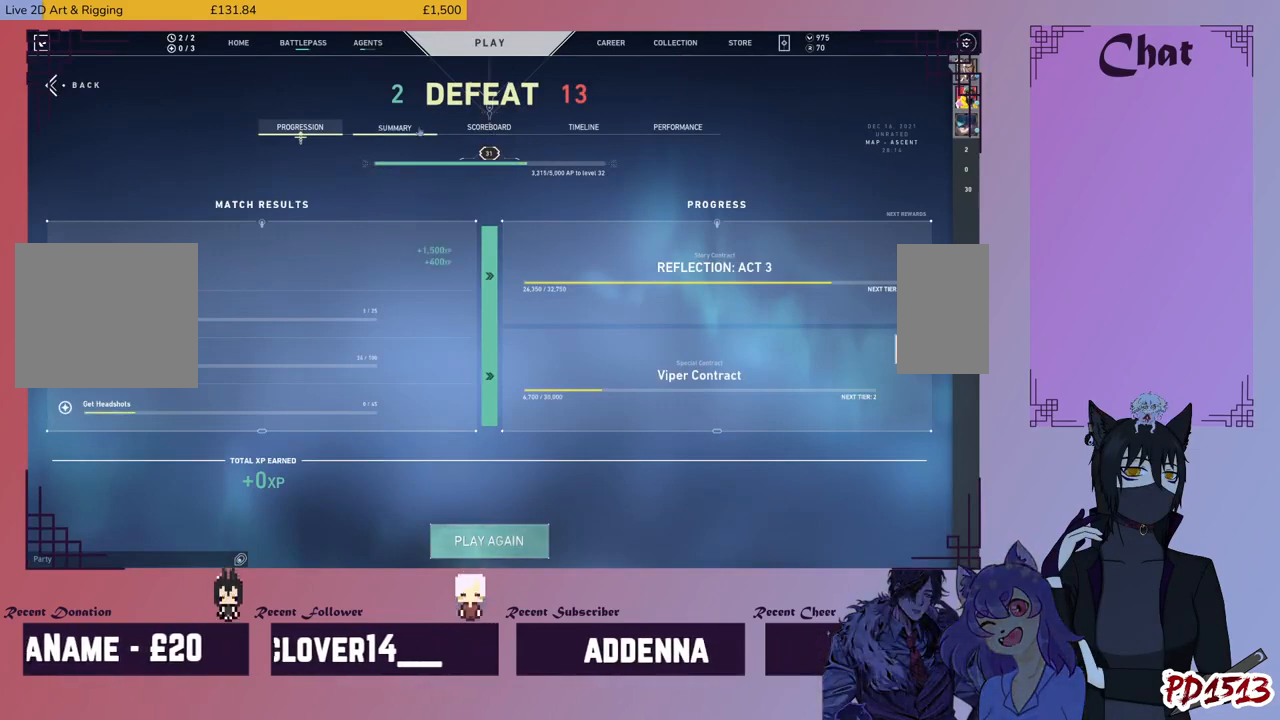
{"keys": [], "mouse": [], "events": []}
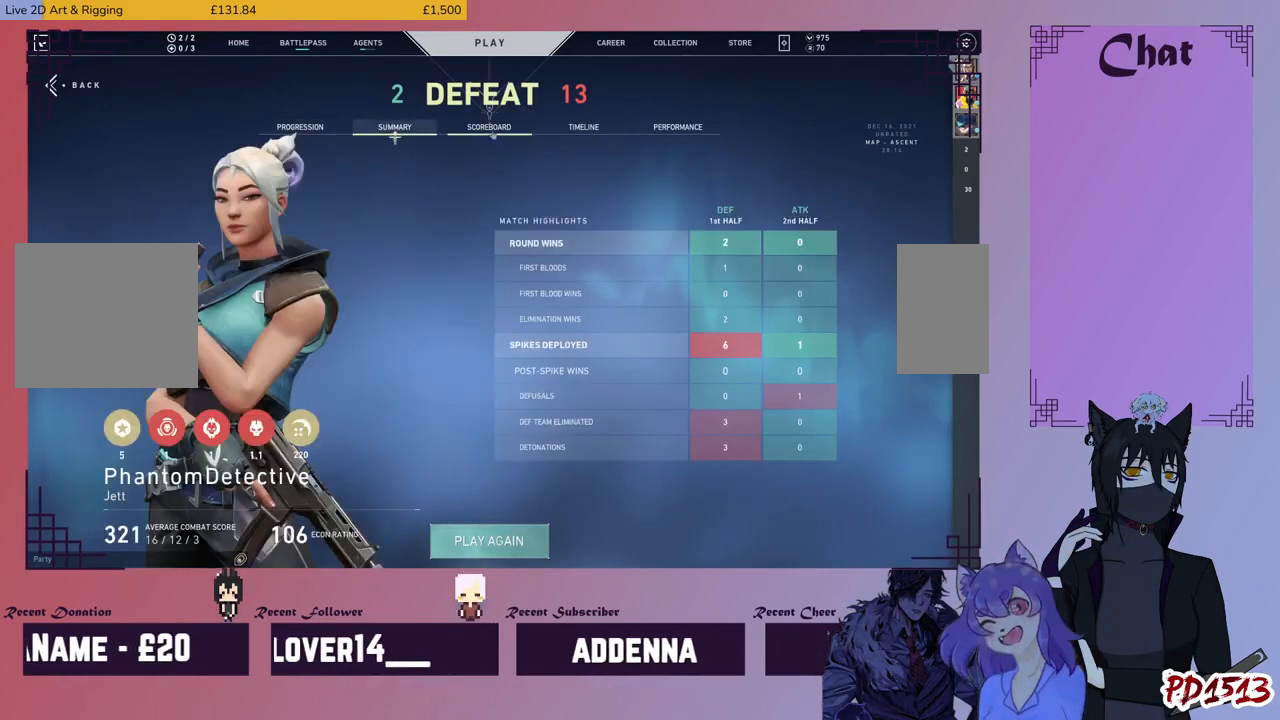
{"keys": [], "mouse": [], "events": [[133, "mouse_left", "down"], [233, "mouse_left", "up"]]}
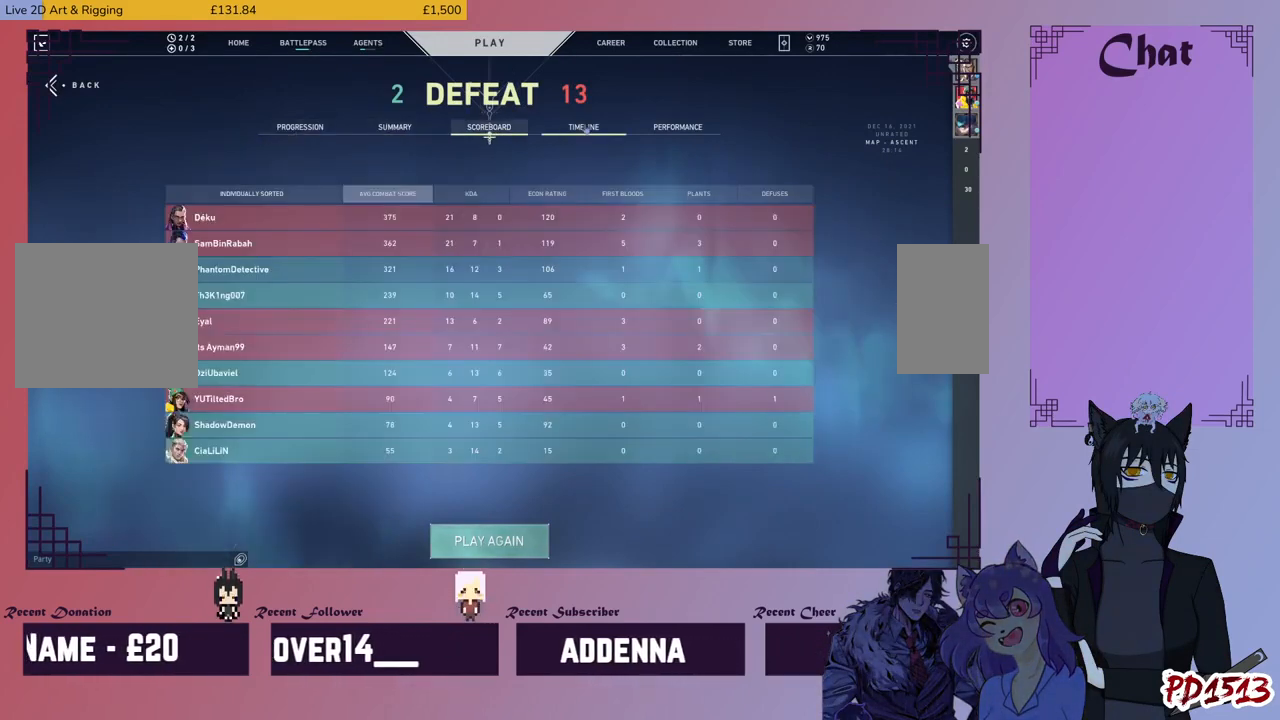
{"keys": [], "mouse": [], "events": []}
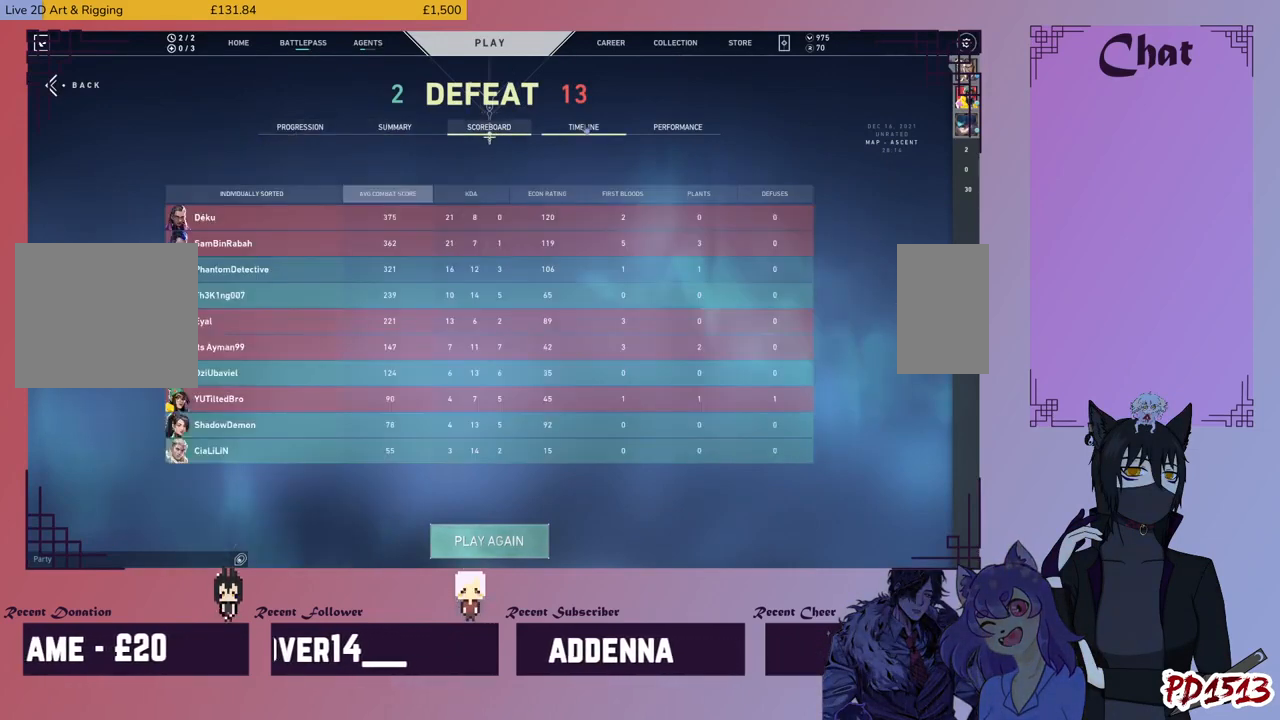
{"keys": [], "mouse": [], "events": []}
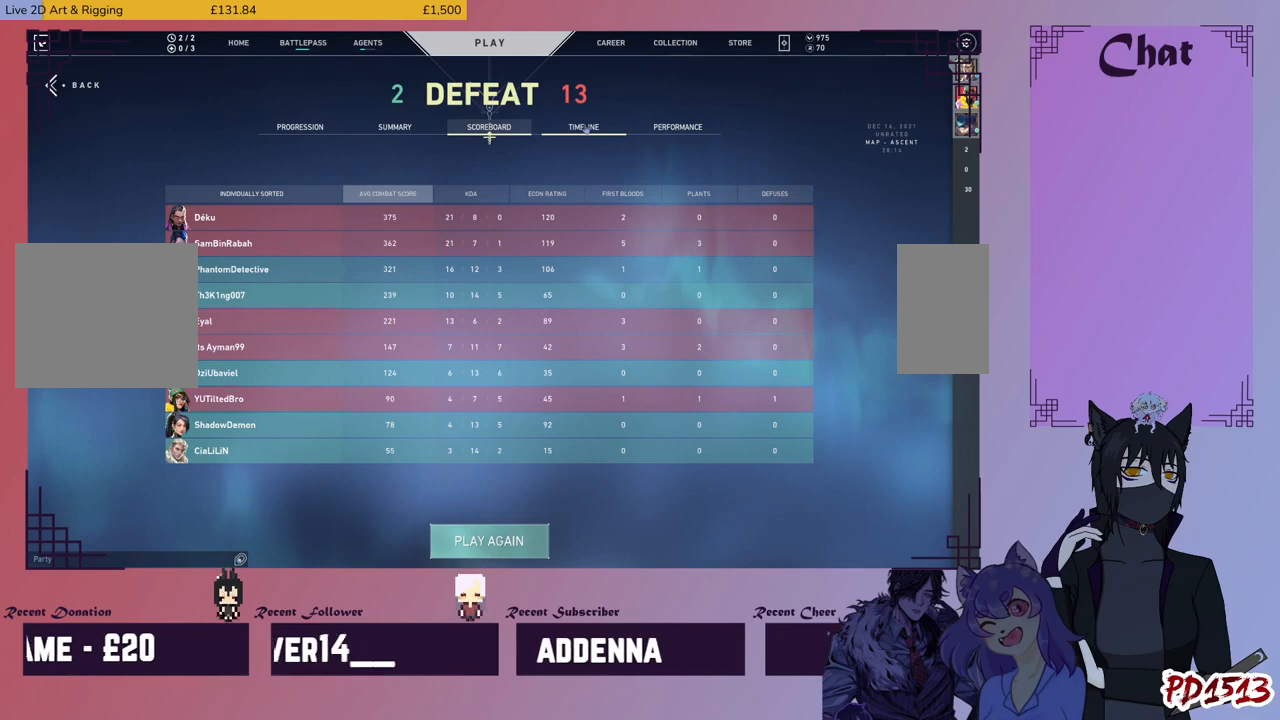
{"keys": [], "mouse": [], "events": []}
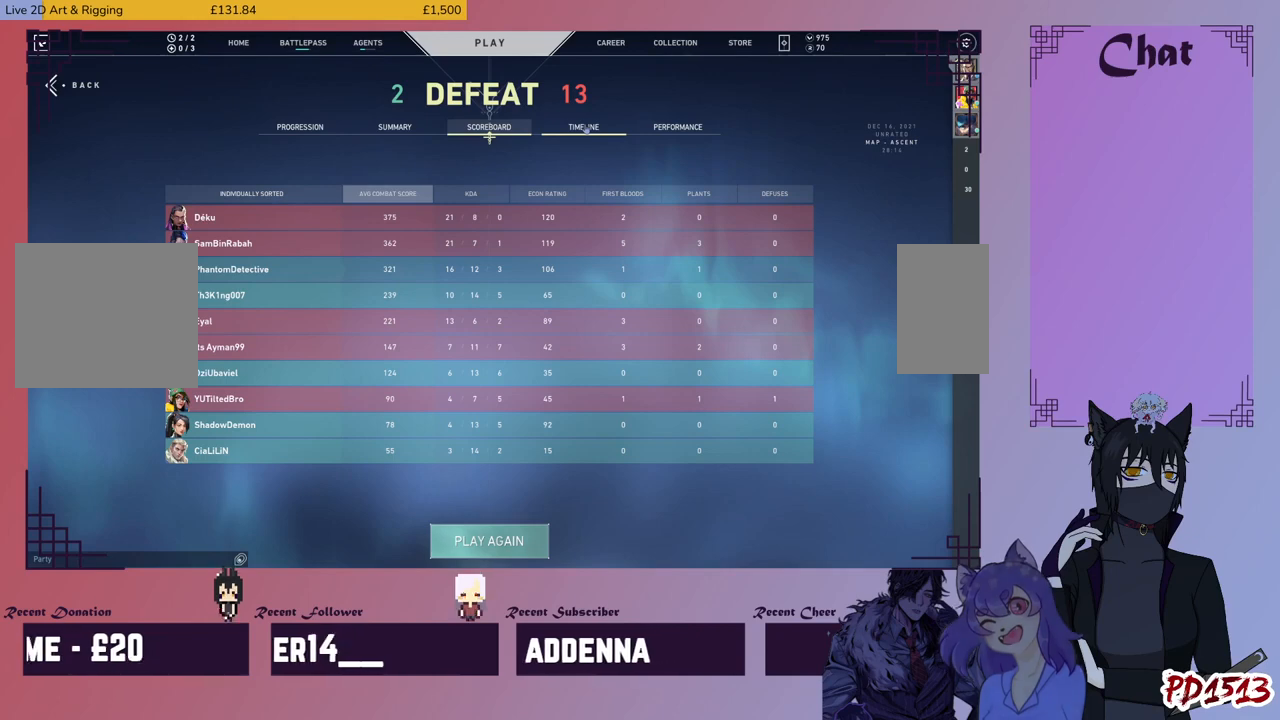
{"keys": [], "mouse": [], "events": [[300, "mouse_left", "down"], [433, "mouse_left", "up"]]}
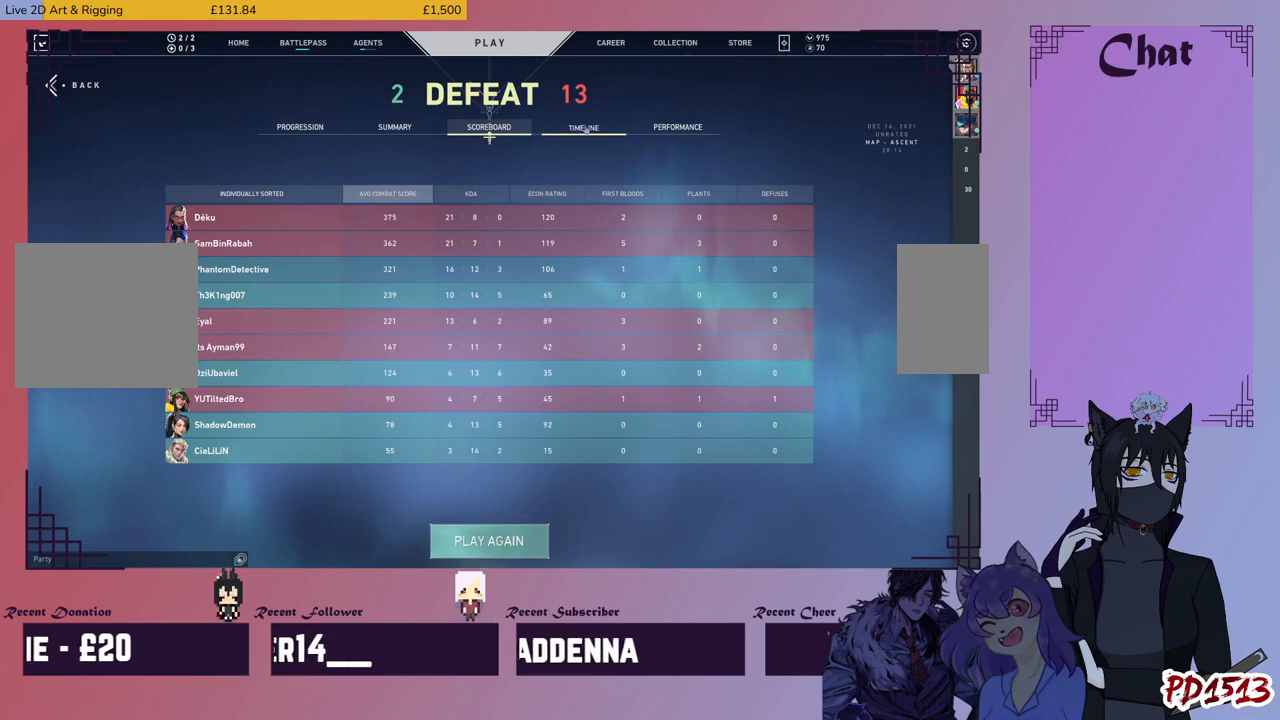
{"keys": [], "mouse": [], "events": []}
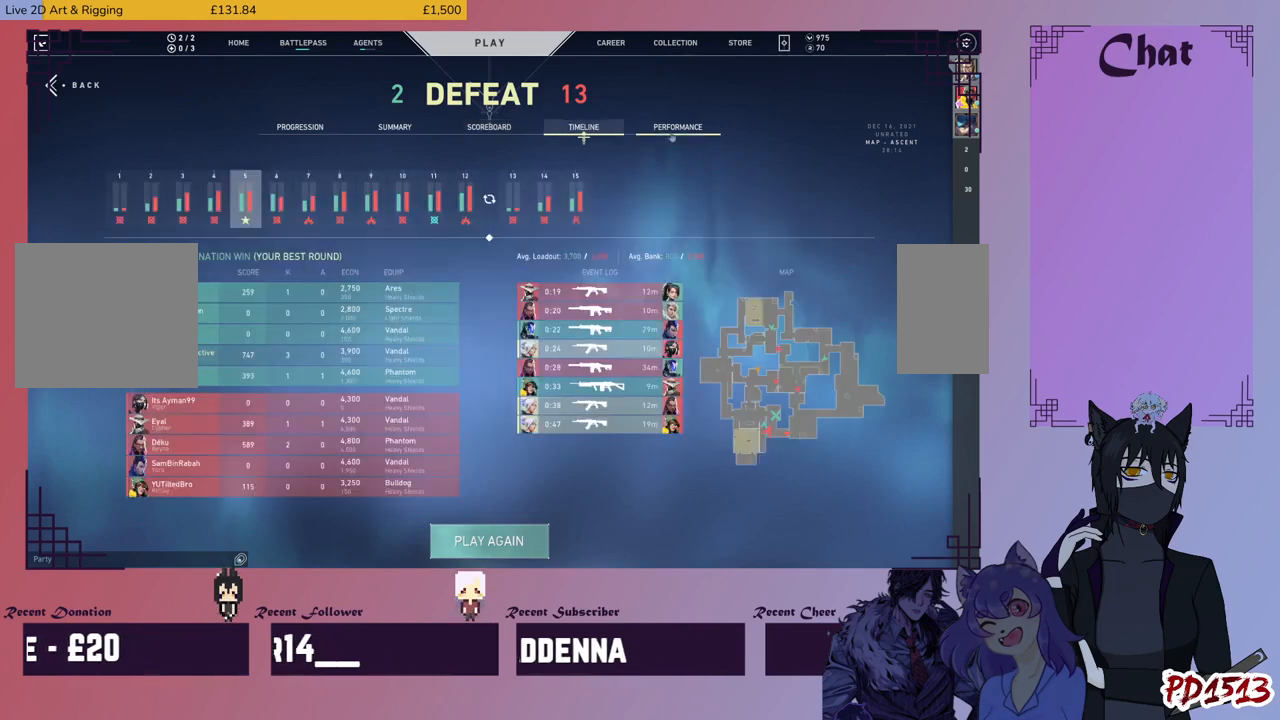
{"keys": [], "mouse": [], "events": []}
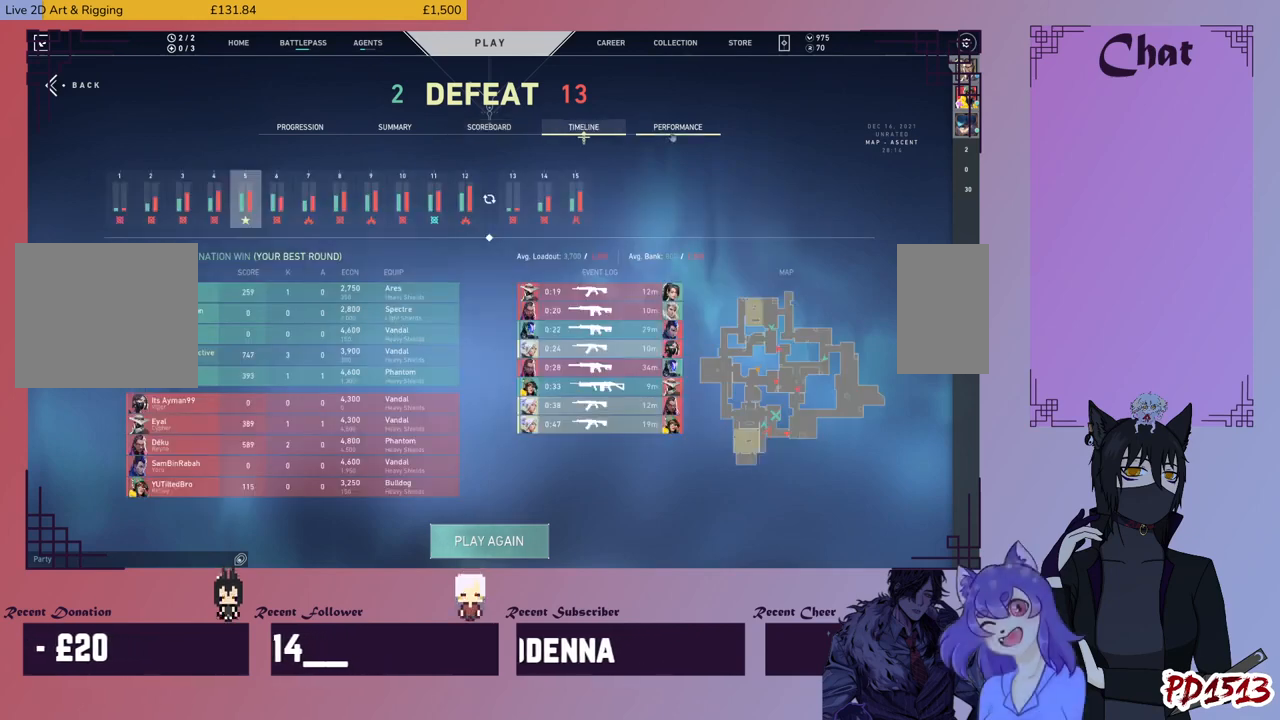
{"keys": [], "mouse": [], "events": []}
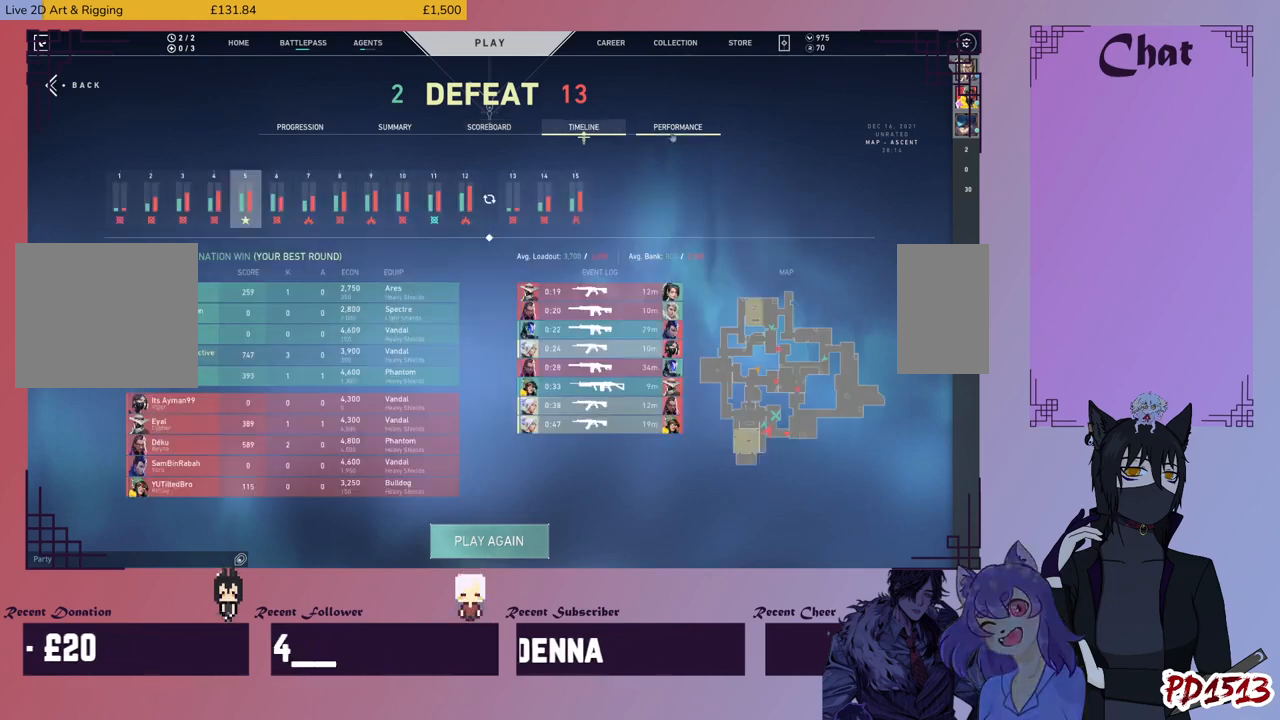
{"keys": [], "mouse": [], "events": [[66, "mouse_left", "down"], [166, "mouse_left", "up"]]}
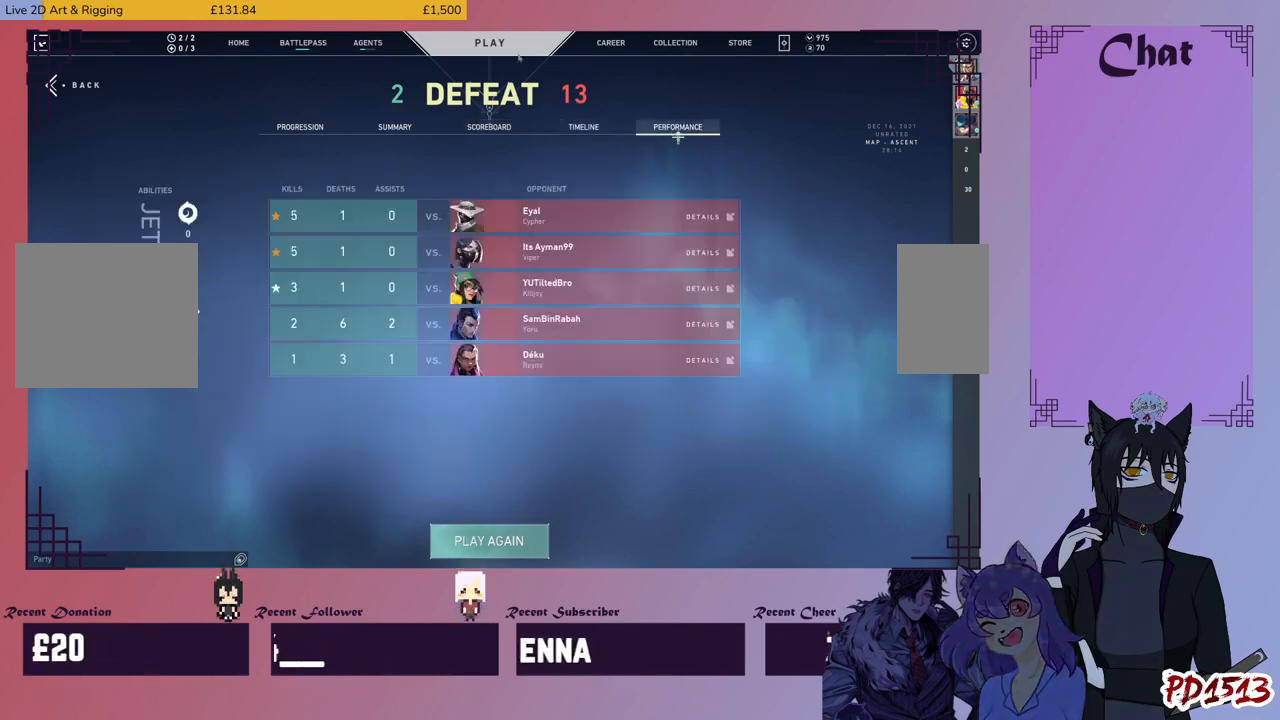
{"keys": [], "mouse": [], "events": []}
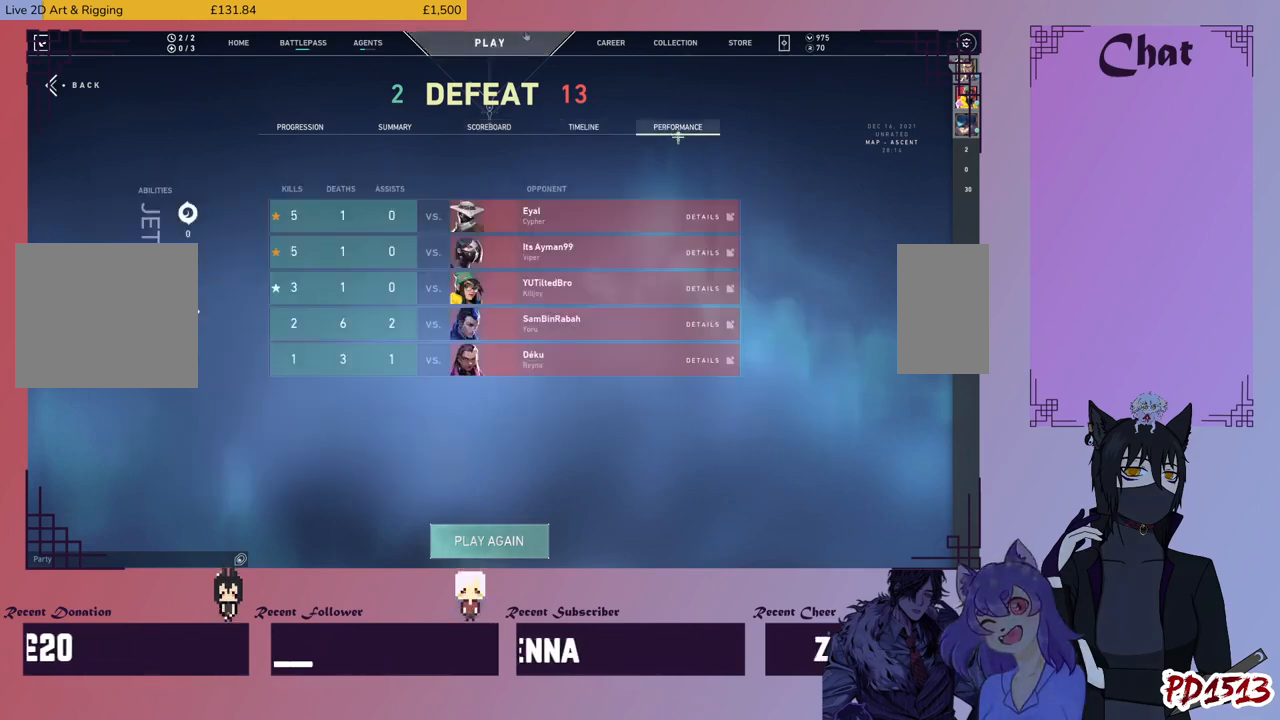
{"keys": [], "mouse": [], "events": [[33, "mouse_left", "down"], [133, "mouse_left", "up"]]}